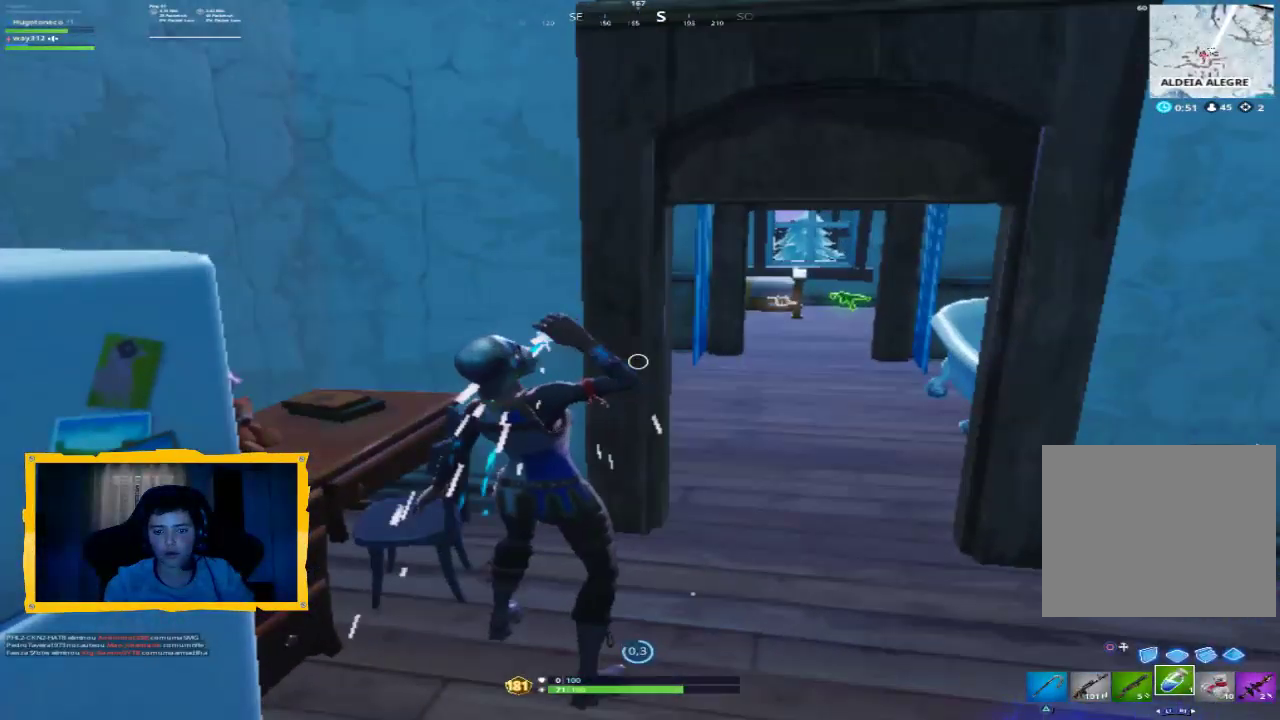
Gameplay with a controller (PlayStation layout); each line is a JSON object with the inputs held at the frame after it (dt_ms = milliseconds from this image to that frame). "events" lists button and stick changes between this image and that frame as [ms after this image, input, new state], when the widget could be followed in between.
{"dt_ms": 500, "buttons": ["L1"], "left_stick": "up-right", "right_stick": "right", "events": [[200, "right_stick", "right"], [500, "L1", "down"], [500, "left_stick", "up-right"]]}
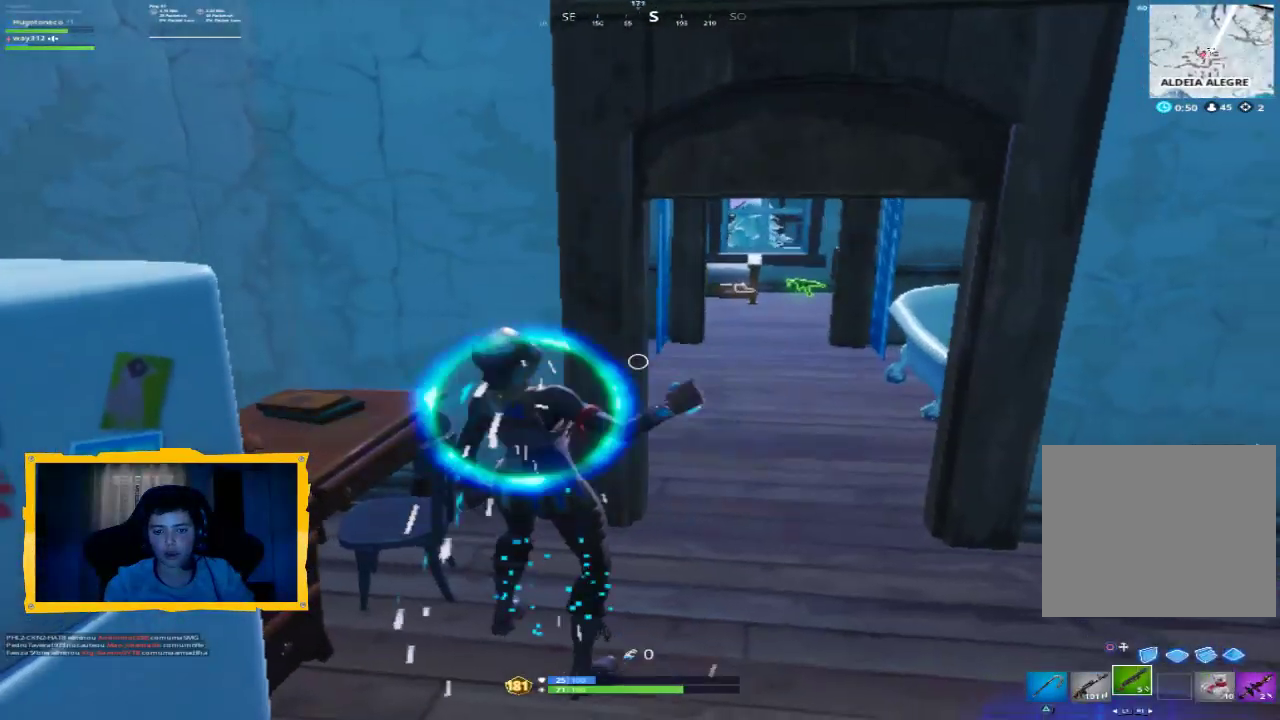
{"dt_ms": 500, "buttons": ["L3"], "left_stick": "up", "right_stick": "center", "events": [[100, "L1", "up"], [200, "L1", "down"], [267, "L1", "up"], [333, "right_stick", "center"], [400, "left_stick", "up"], [433, "L3", "down"]]}
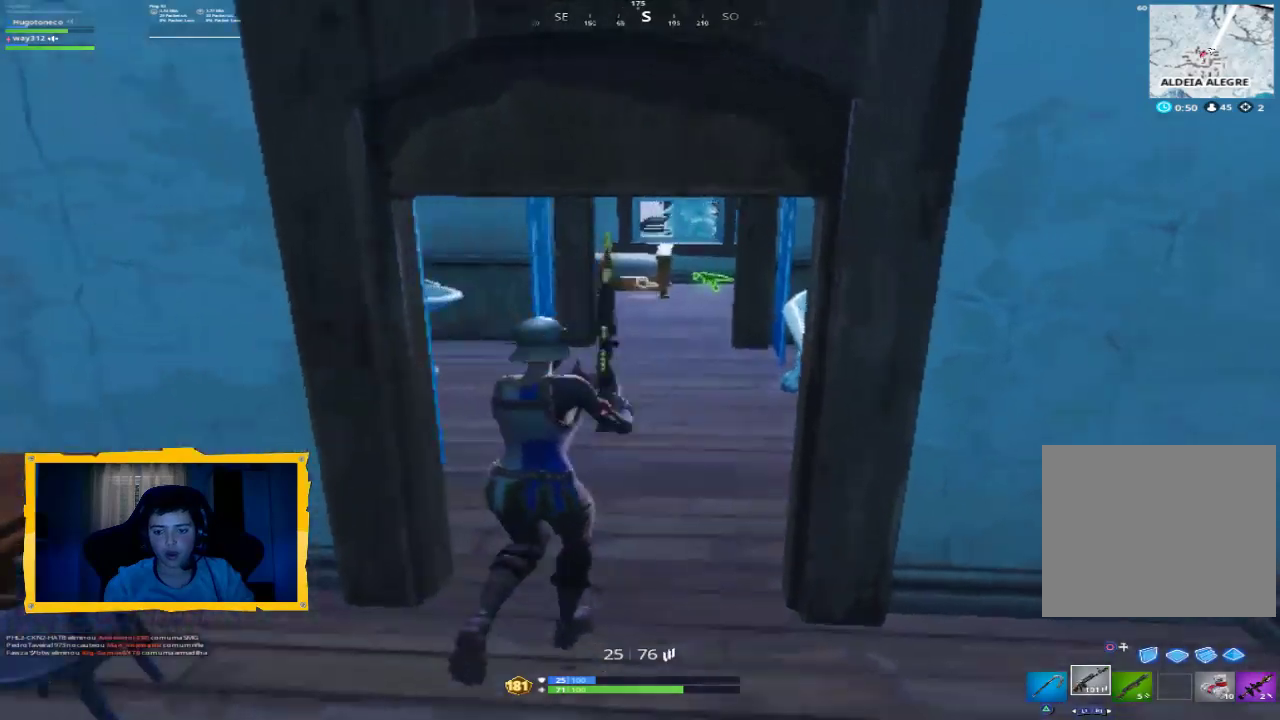
{"dt_ms": 1000, "buttons": [], "left_stick": "up-right", "right_stick": "down-right"}
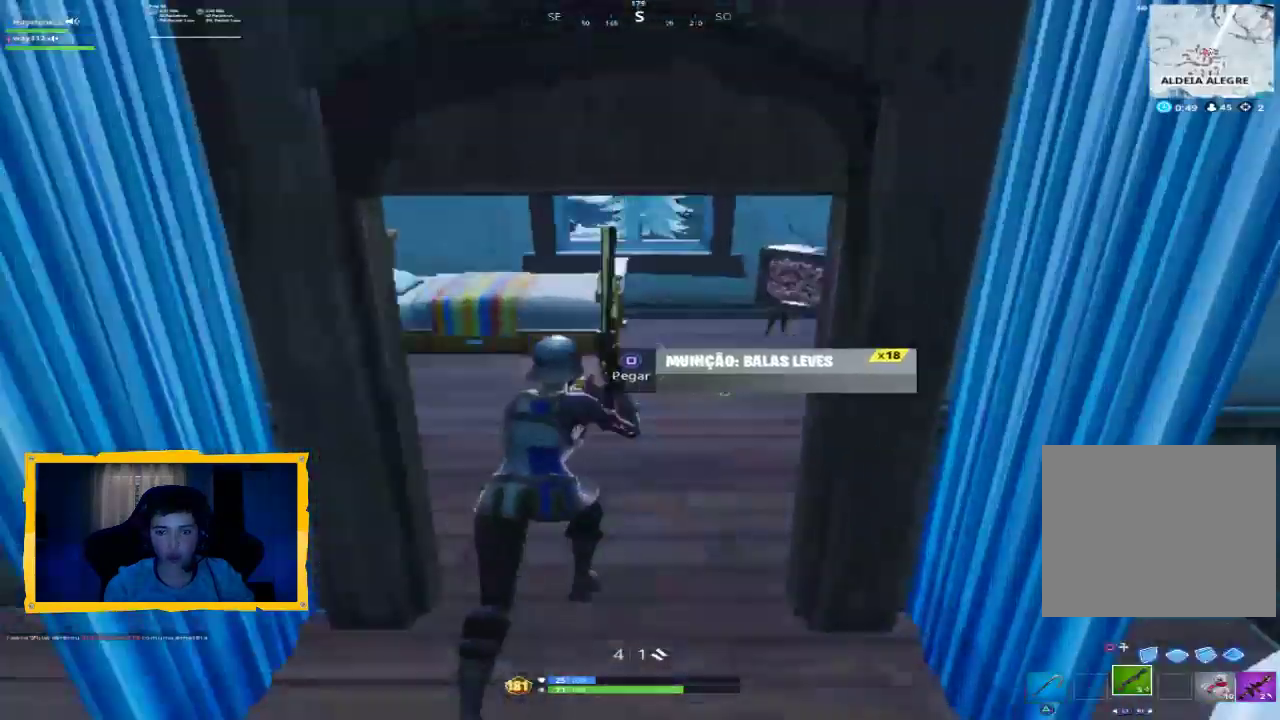
{"dt_ms": 500, "buttons": [], "left_stick": "down-right", "right_stick": "center"}
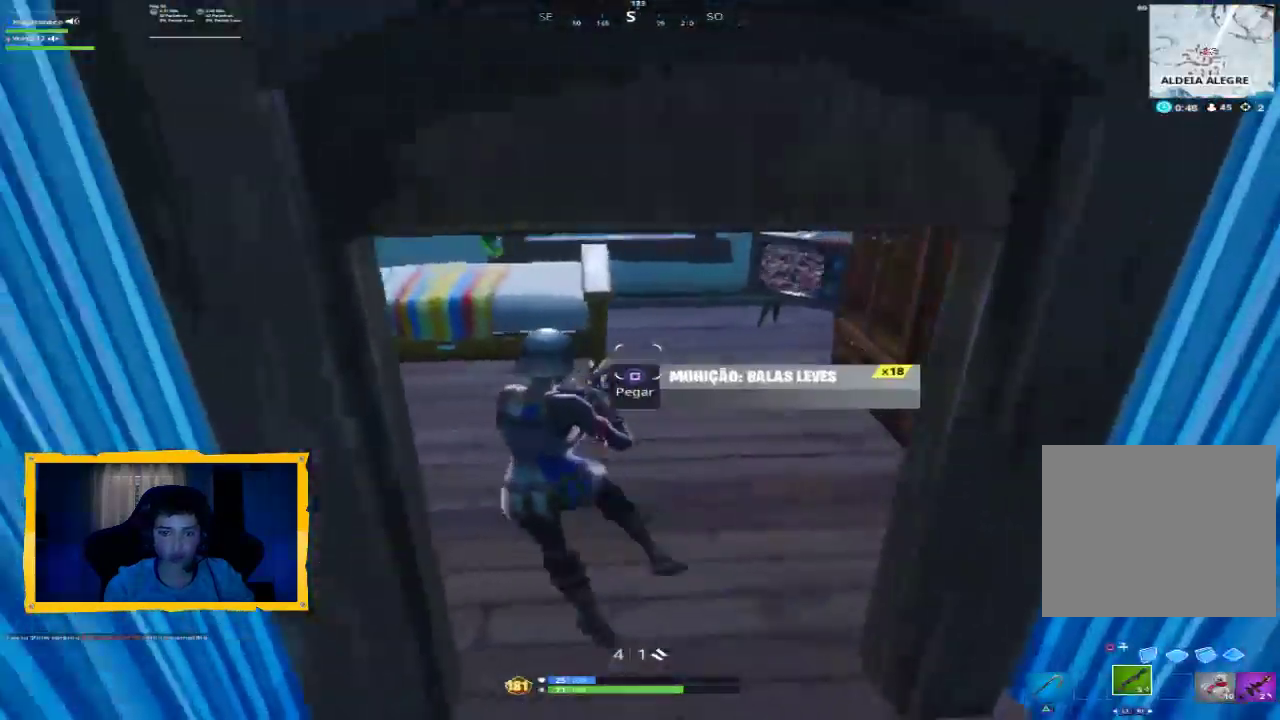
{"dt_ms": 500, "buttons": [], "left_stick": "down-right", "right_stick": "right", "events": [[67, "SQUARE", "down"], [133, "SQUARE", "up"], [233, "TRIANGLE", "down"], [300, "TRIANGLE", "up"], [433, "right_stick", "right"]]}
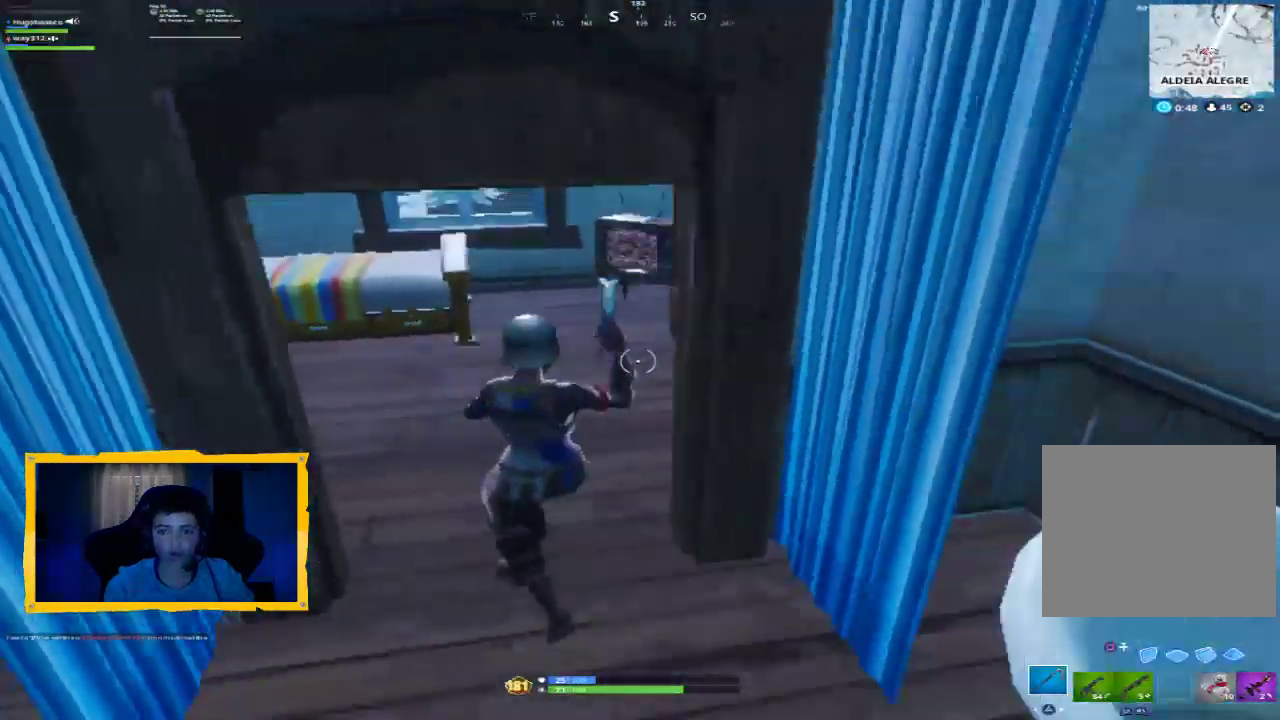
{"dt_ms": 500, "buttons": ["L3"], "left_stick": "up-right", "right_stick": "center", "events": [[133, "left_stick", "up-right"], [500, "L3", "down"], [500, "right_stick", "center"]]}
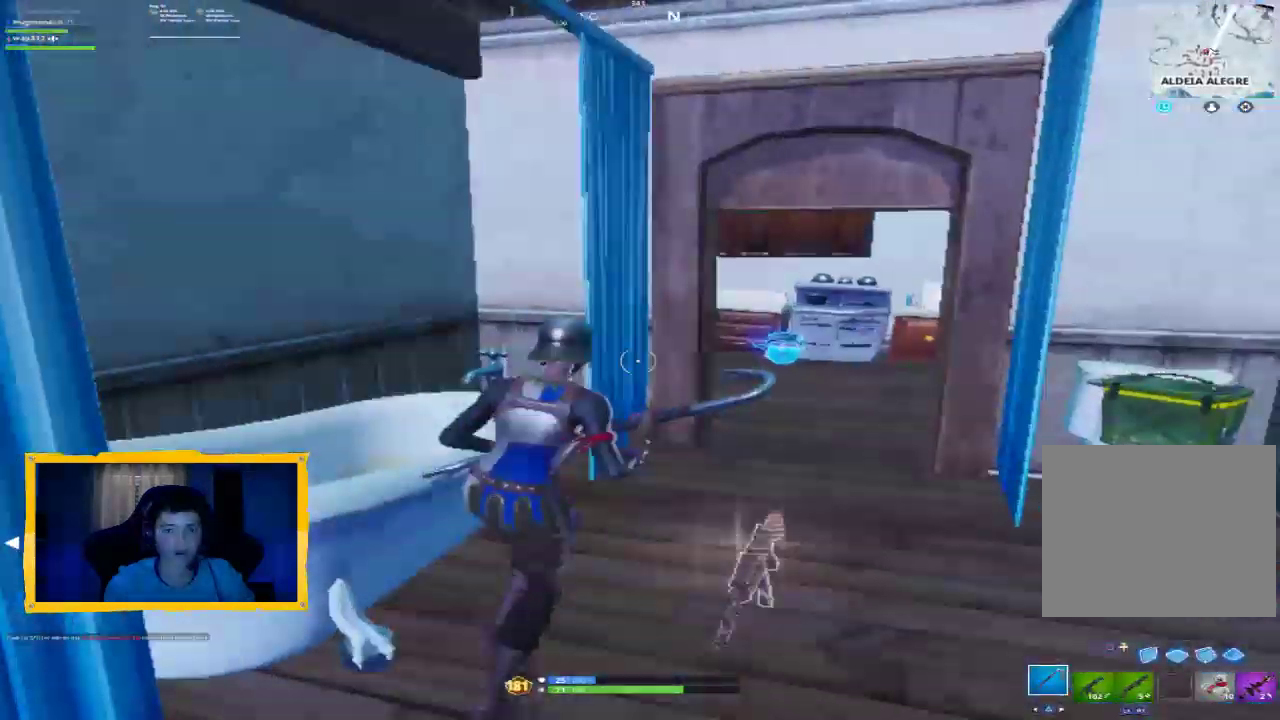
{"dt_ms": 500, "buttons": [], "left_stick": "up-right", "right_stick": "center", "events": [[100, "right_stick", "right"], [133, "L3", "up"], [233, "right_stick", "center"]]}
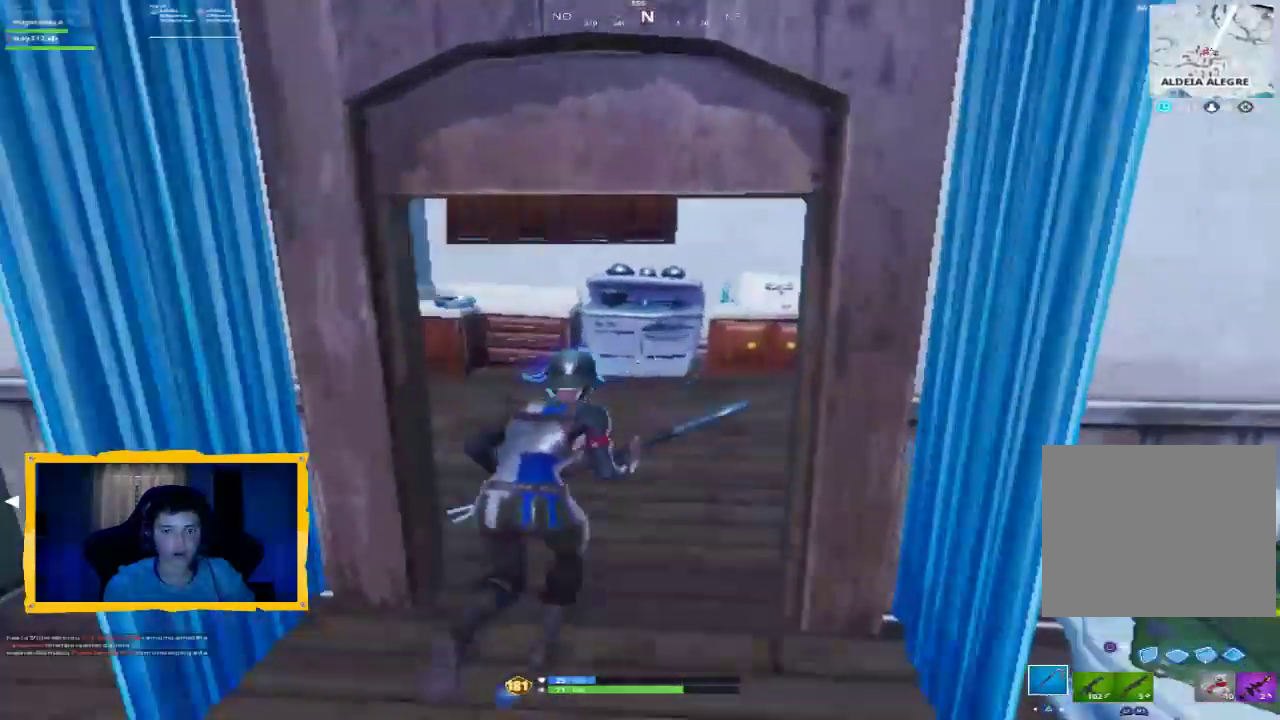
{"dt_ms": 500, "buttons": ["SQUARE"], "left_stick": "down-left", "right_stick": "center"}
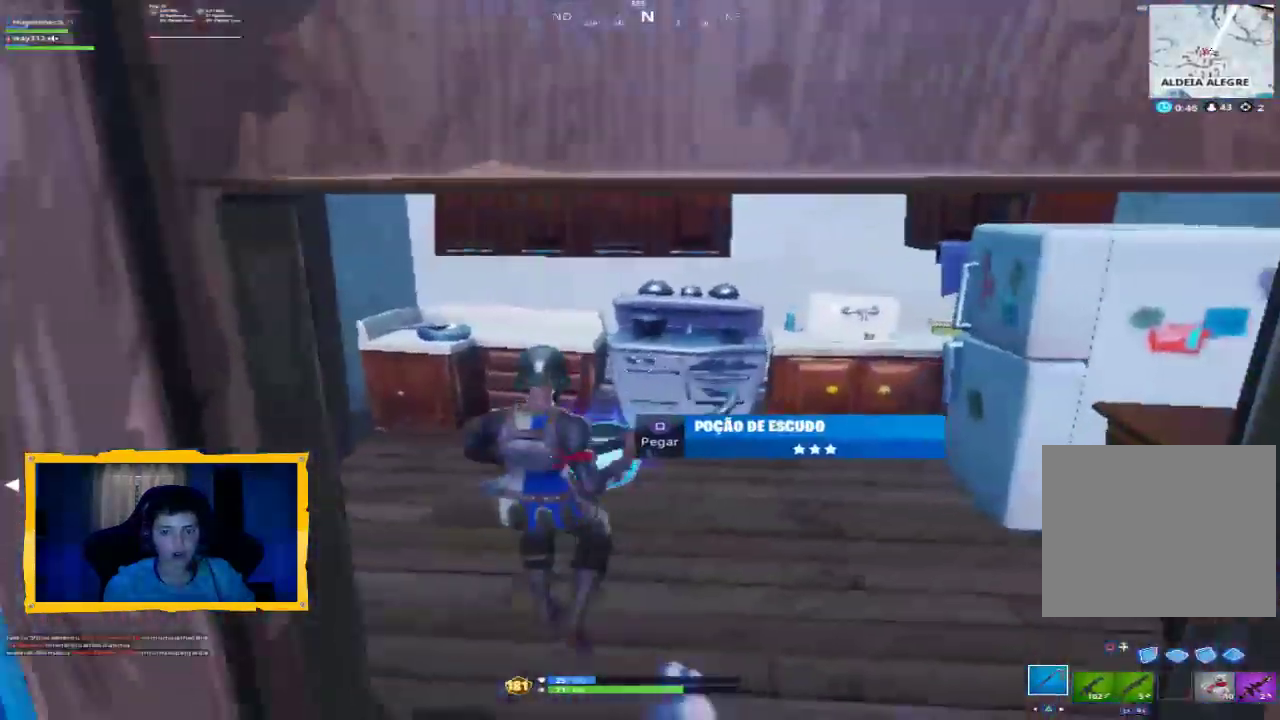
{"dt_ms": 500, "buttons": ["R1"], "left_stick": "up", "right_stick": "left", "events": [[33, "SQUARE", "up"], [33, "left_stick", "center"], [133, "left_stick", "up-left"], [167, "right_stick", "left"], [467, "R1", "down"], [500, "left_stick", "up"]]}
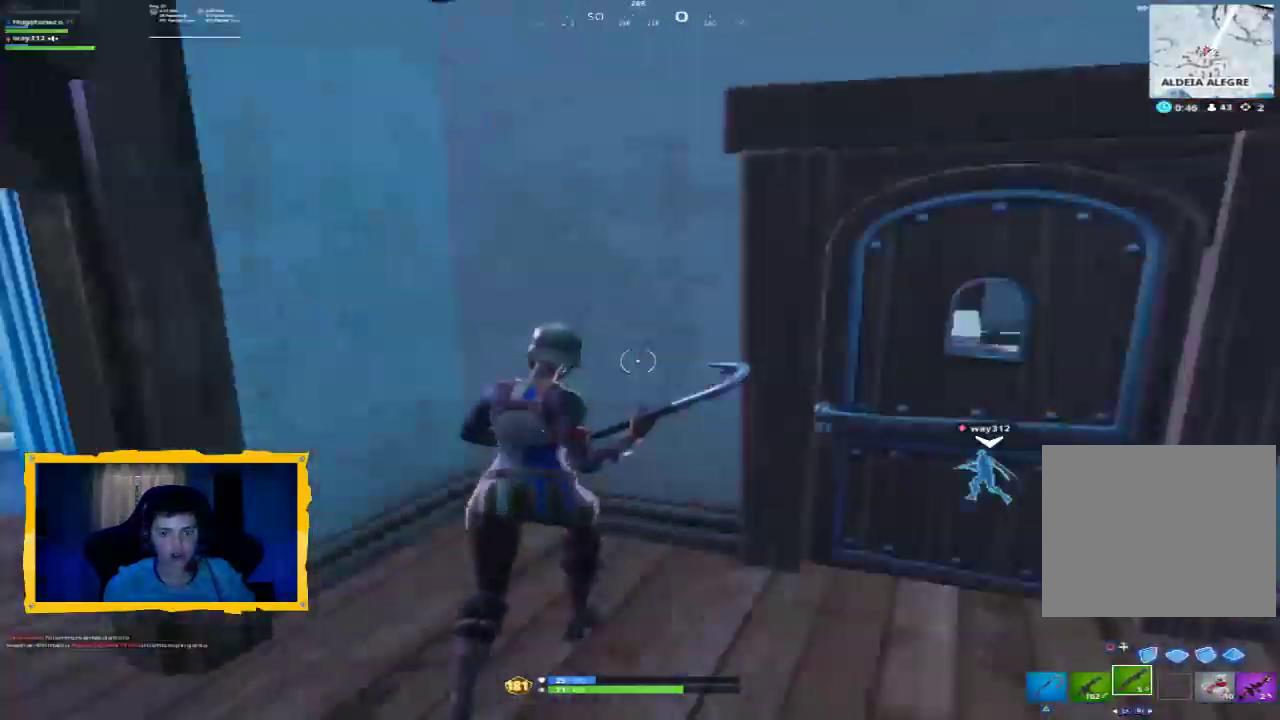
{"dt_ms": 500, "buttons": [], "left_stick": "up", "right_stick": "center", "events": [[67, "R1", "up"], [67, "right_stick", "center"], [300, "right_stick", "up-left"], [400, "L1", "down"], [400, "right_stick", "center"], [467, "L1", "up"]]}
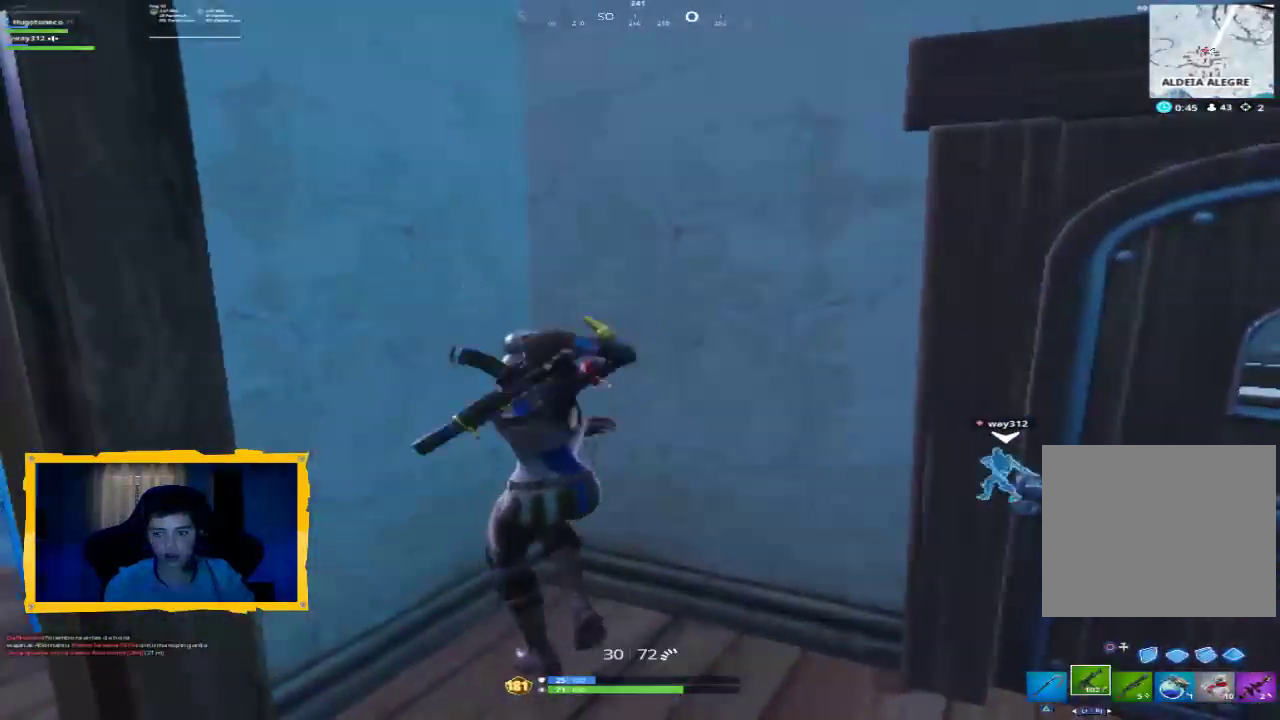
{"dt_ms": 500, "buttons": [], "left_stick": "center", "right_stick": "center", "events": [[67, "L1", "down"], [133, "left_stick", "center"], [167, "L1", "up"], [233, "L1", "down"], [333, "L1", "up"], [433, "L1", "down"], [500, "L1", "up"]]}